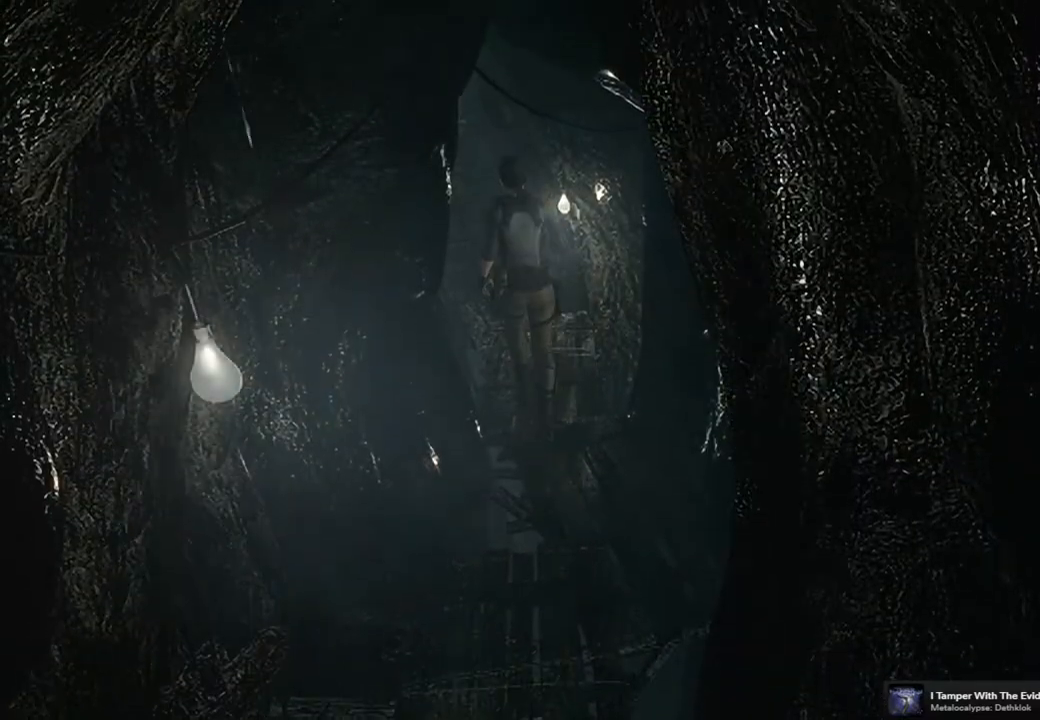
Gameplay with a controller (PlayStation layout); each line is a JSON object with the inputs held at the frame after it. "events" lists button and stick changes between this image and that frame as [ms after this image, input, new state], when the widget could be followed in between.
{"buttons": ["SQUARE", "DPAD_UP"], "left_stick": "center", "right_stick": "center", "events": []}
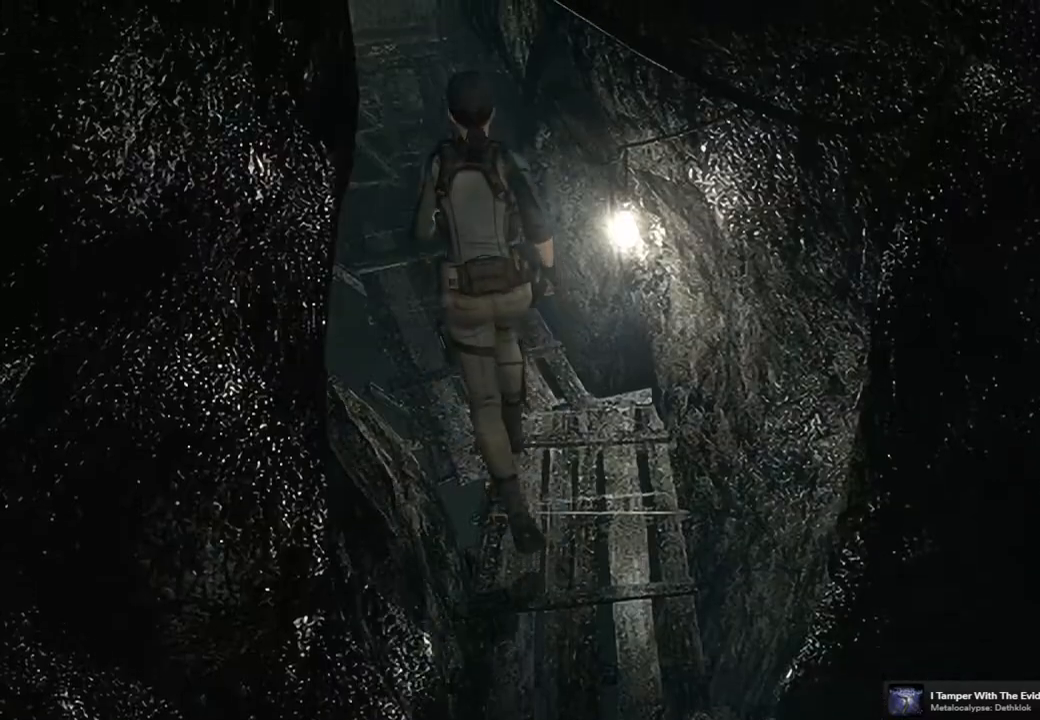
{"buttons": ["SQUARE", "DPAD_UP"], "left_stick": "center", "right_stick": "center", "events": []}
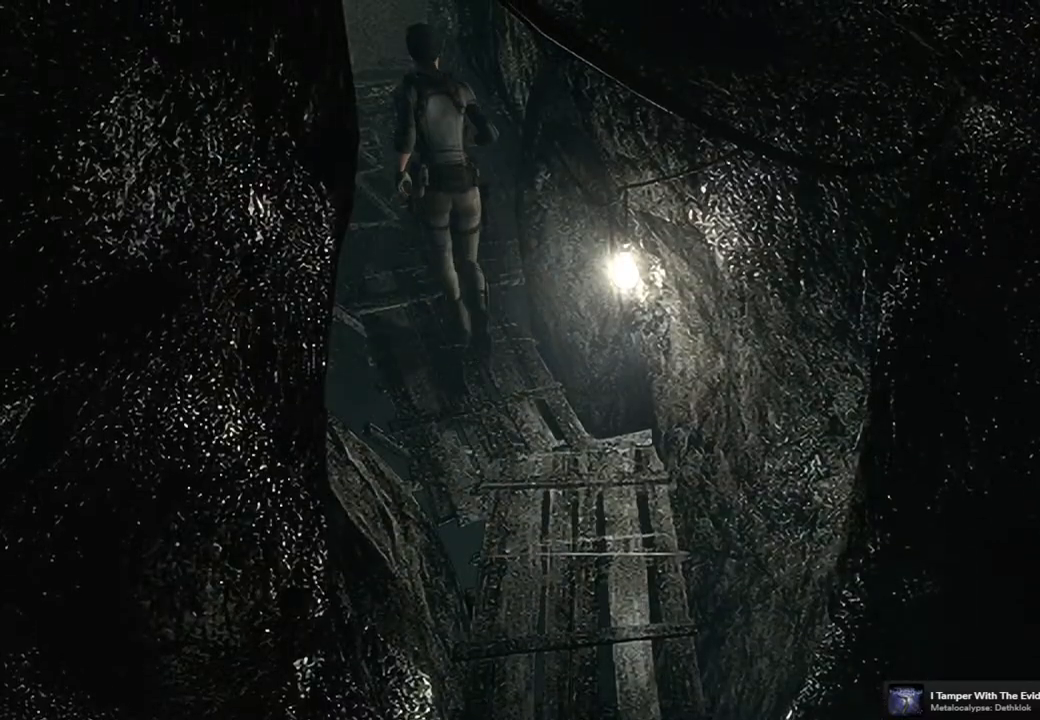
{"buttons": ["SQUARE", "DPAD_UP"], "left_stick": "center", "right_stick": "center", "events": []}
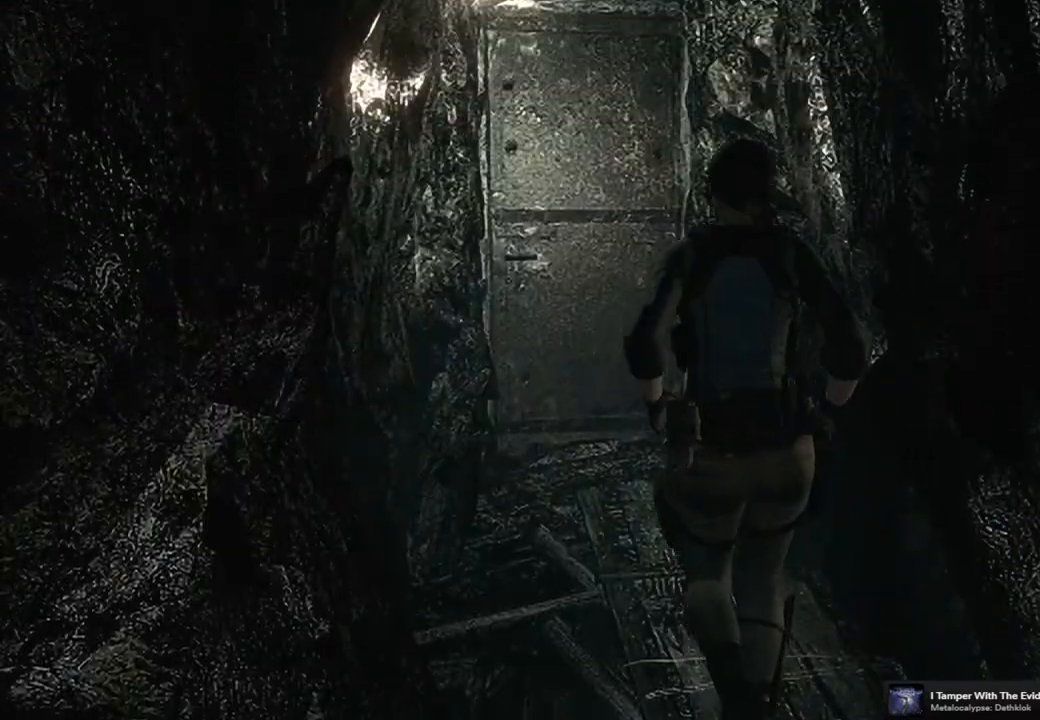
{"buttons": ["CROSS", "SQUARE", "DPAD_UP"], "left_stick": "center", "right_stick": "center", "events": [[400, "CROSS", "down"]]}
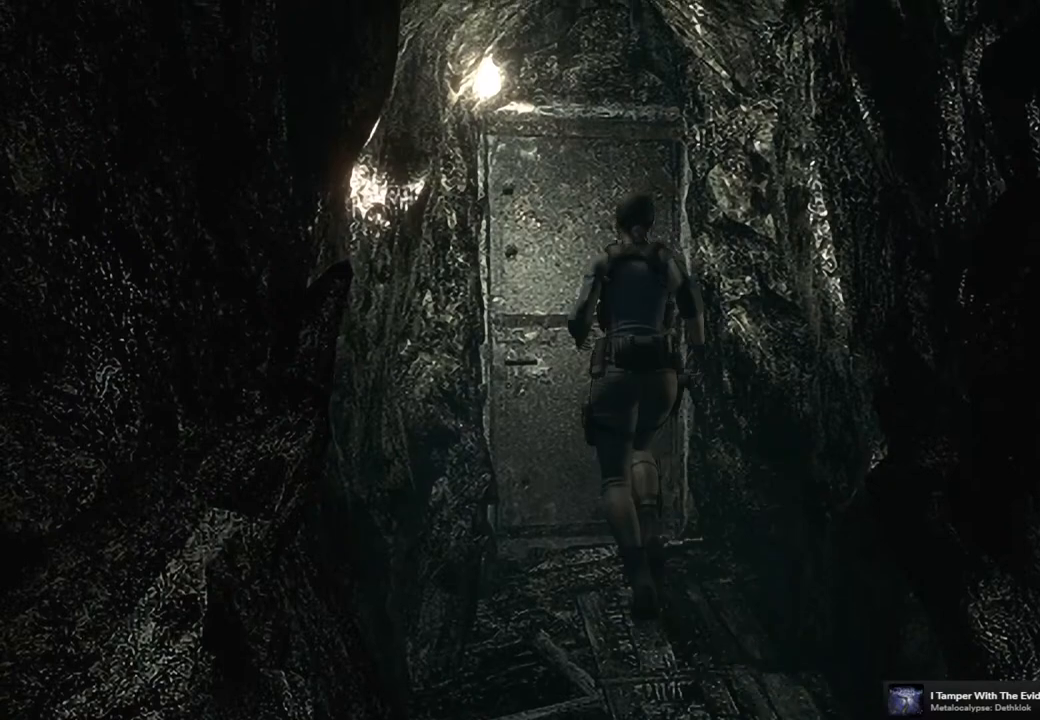
{"buttons": [], "left_stick": "center", "right_stick": "center", "events": [[367, "CROSS", "up"], [383, "DPAD_UP", "up"], [383, "SQUARE", "up"]]}
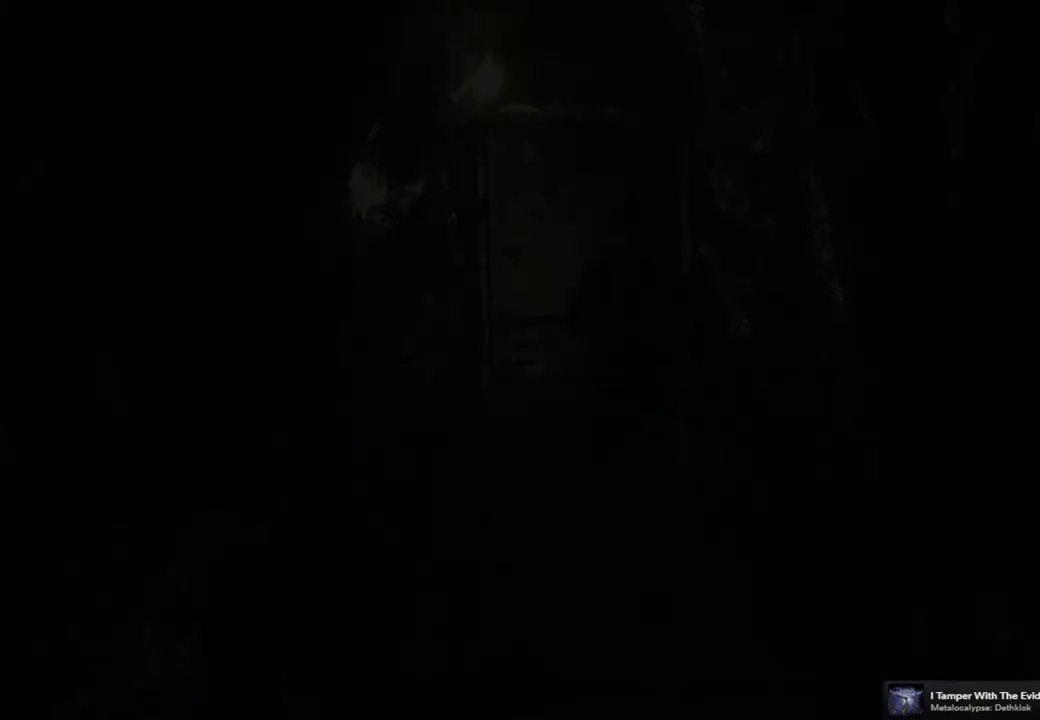
{"buttons": [], "left_stick": "center", "right_stick": "center", "events": []}
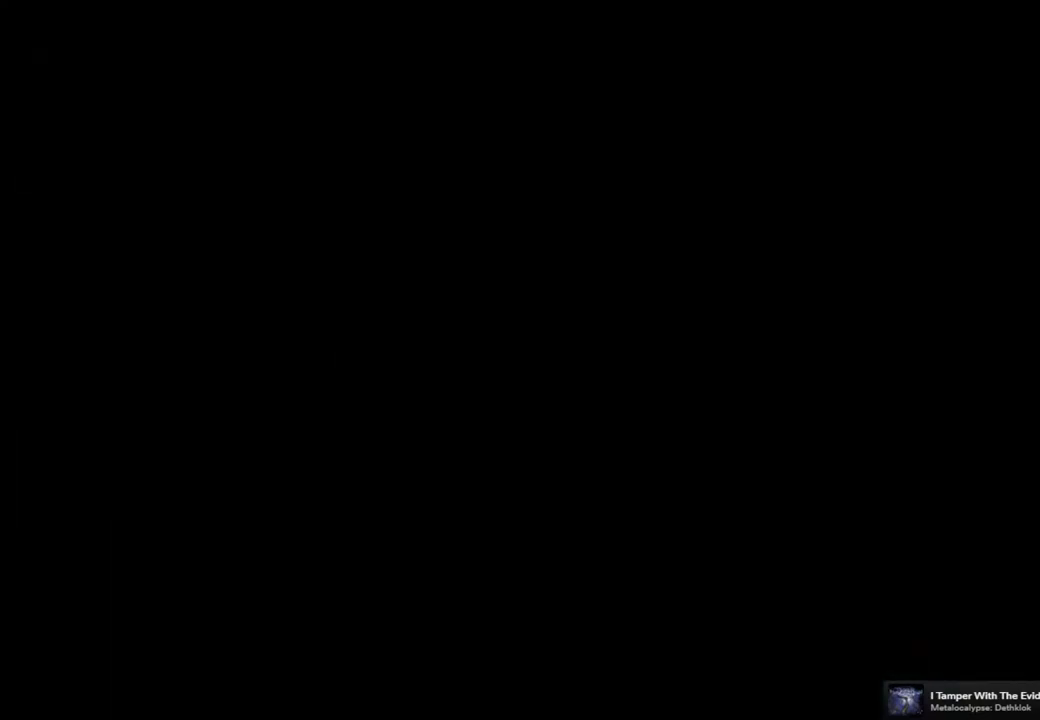
{"buttons": [], "left_stick": "center", "right_stick": "center", "events": []}
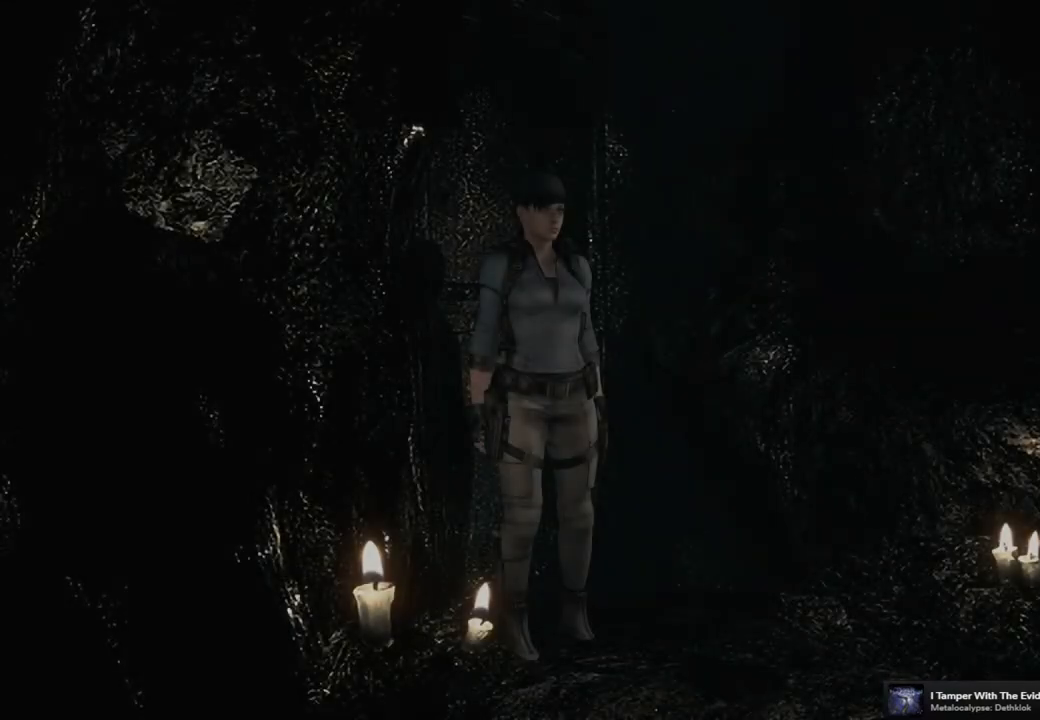
{"buttons": ["SQUARE", "DPAD_UP", "DPAD_RIGHT"], "left_stick": "center", "right_stick": "center", "events": [[67, "DPAD_UP", "down"], [83, "SQUARE", "down"], [483, "DPAD_RIGHT", "down"]]}
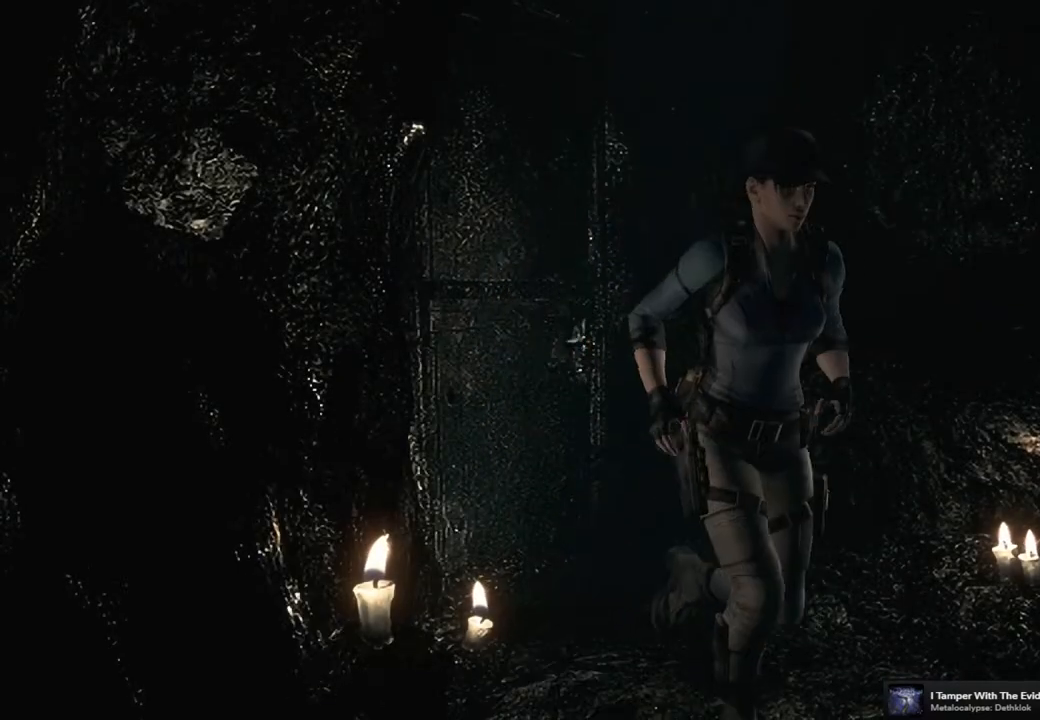
{"buttons": ["SQUARE", "DPAD_UP"], "left_stick": "center", "right_stick": "center", "events": [[183, "DPAD_RIGHT", "up"]]}
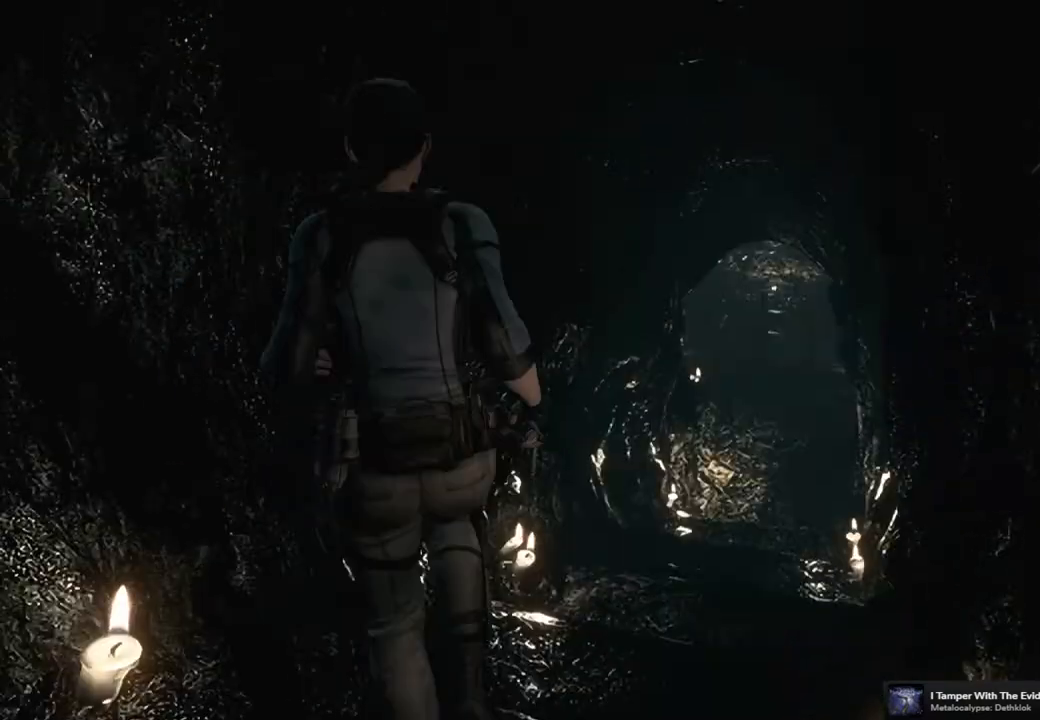
{"buttons": ["DPAD_UP"], "left_stick": "center", "right_stick": "center", "events": [[233, "DPAD_RIGHT", "down"], [450, "DPAD_RIGHT", "up"], [483, "SQUARE", "up"]]}
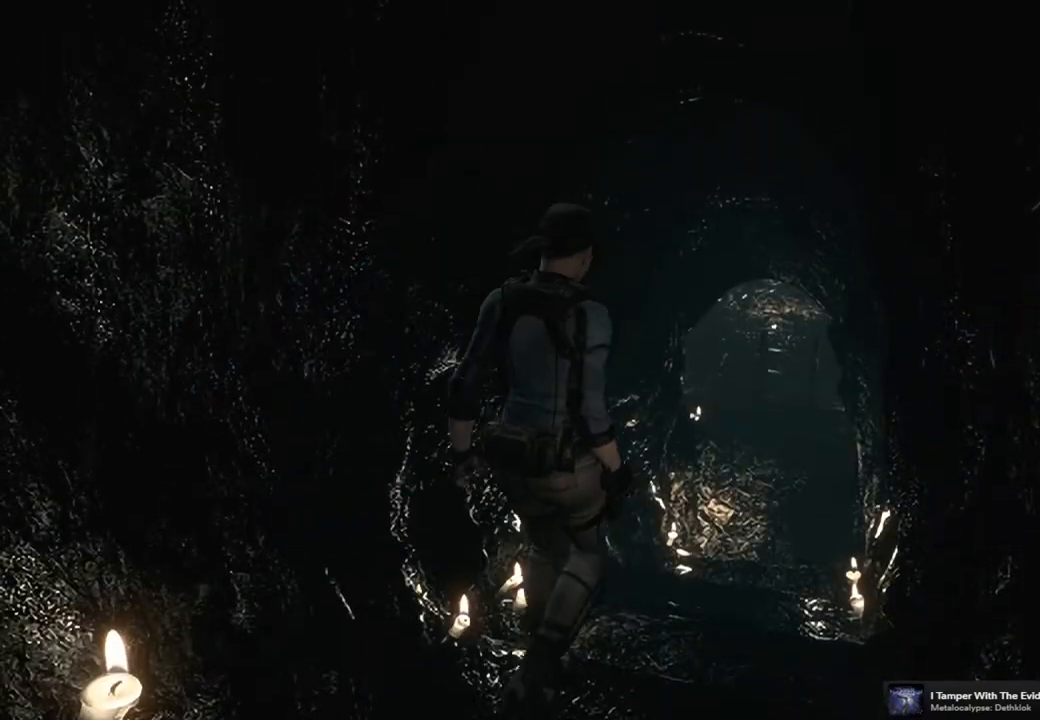
{"buttons": ["DPAD_UP"], "left_stick": "center", "right_stick": "left", "events": [[100, "right_stick", "down"], [167, "right_stick", "right"], [283, "right_stick", "left"], [333, "right_stick", "down"], [400, "right_stick", "right"], [500, "right_stick", "left"]]}
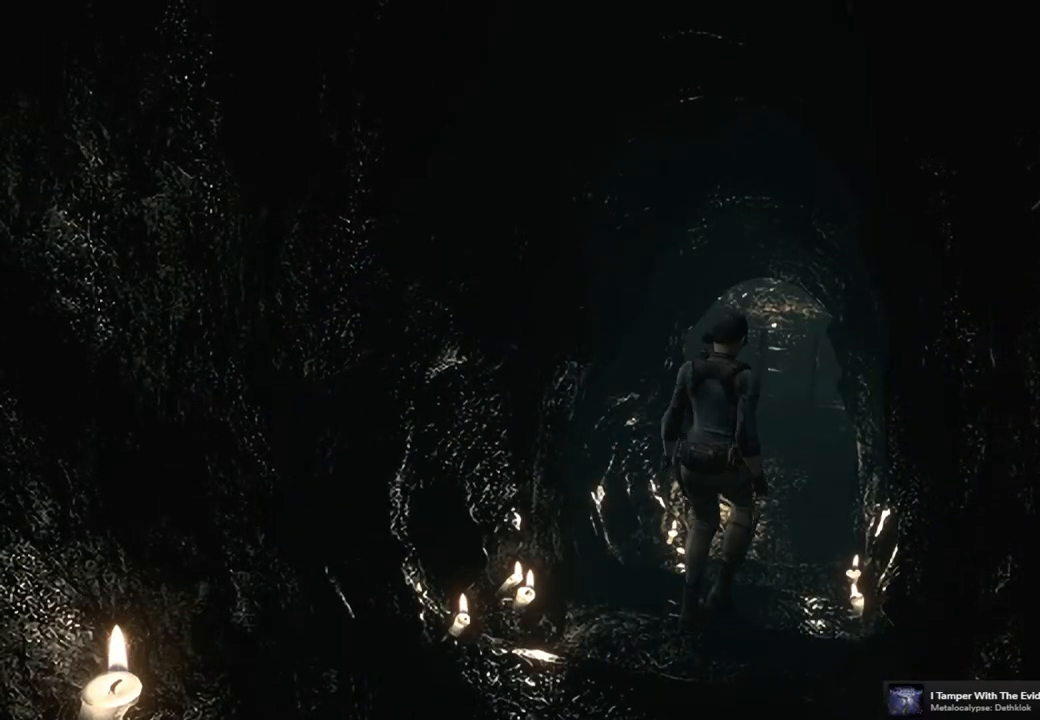
{"buttons": ["DPAD_UP"], "left_stick": "center", "right_stick": "down-right", "events": [[50, "DPAD_LEFT", "down"], [67, "right_stick", "down"], [117, "right_stick", "right"], [167, "DPAD_LEFT", "up"], [183, "right_stick", "up"], [233, "right_stick", "left"], [300, "right_stick", "right"], [383, "right_stick", "up"], [433, "right_stick", "down-left"], [500, "right_stick", "down-right"]]}
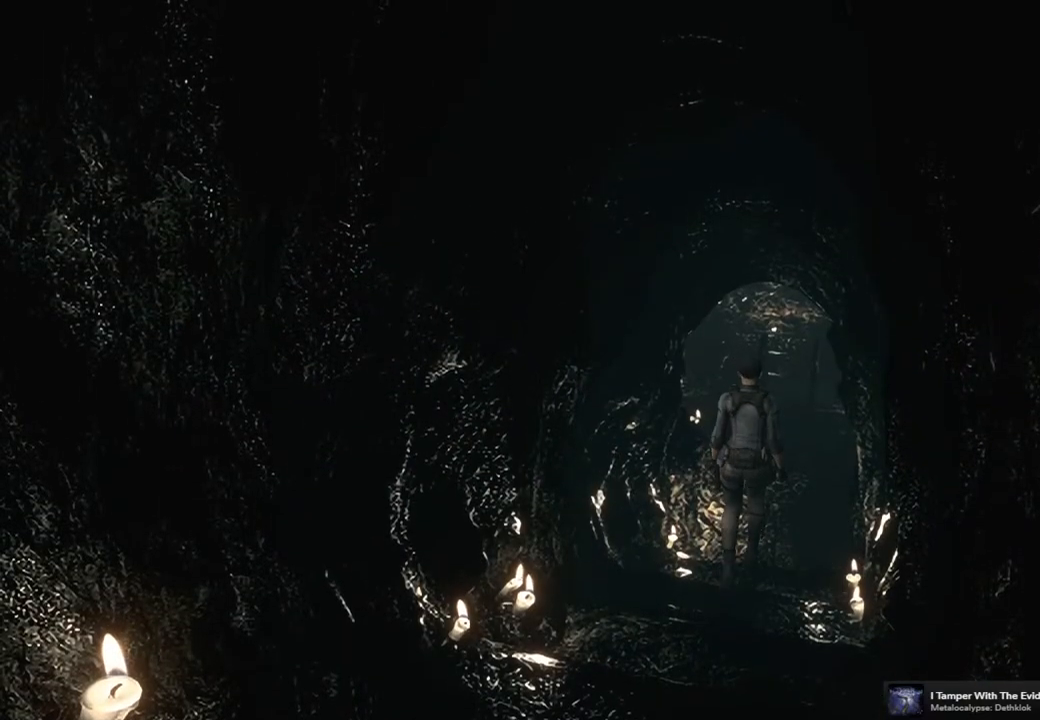
{"buttons": ["DPAD_UP"], "left_stick": "center", "right_stick": "center", "events": [[67, "right_stick", "up-right"], [117, "right_stick", "up-left"], [200, "right_stick", "down-right"], [267, "right_stick", "up-right"], [317, "right_stick", "up-left"], [400, "right_stick", "down"], [467, "right_stick", "center"]]}
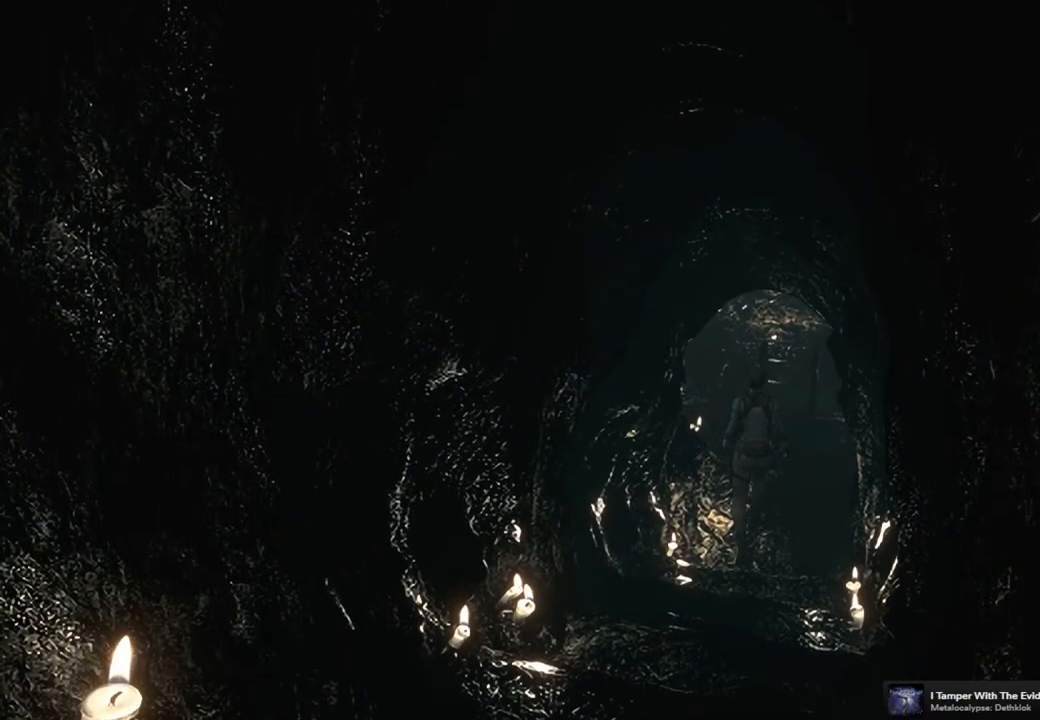
{"buttons": ["SQUARE", "DPAD_UP"], "left_stick": "center", "right_stick": "center", "events": [[50, "SQUARE", "down"], [450, "DPAD_RIGHT", "down"], [467, "DPAD_RIGHT", "up"]]}
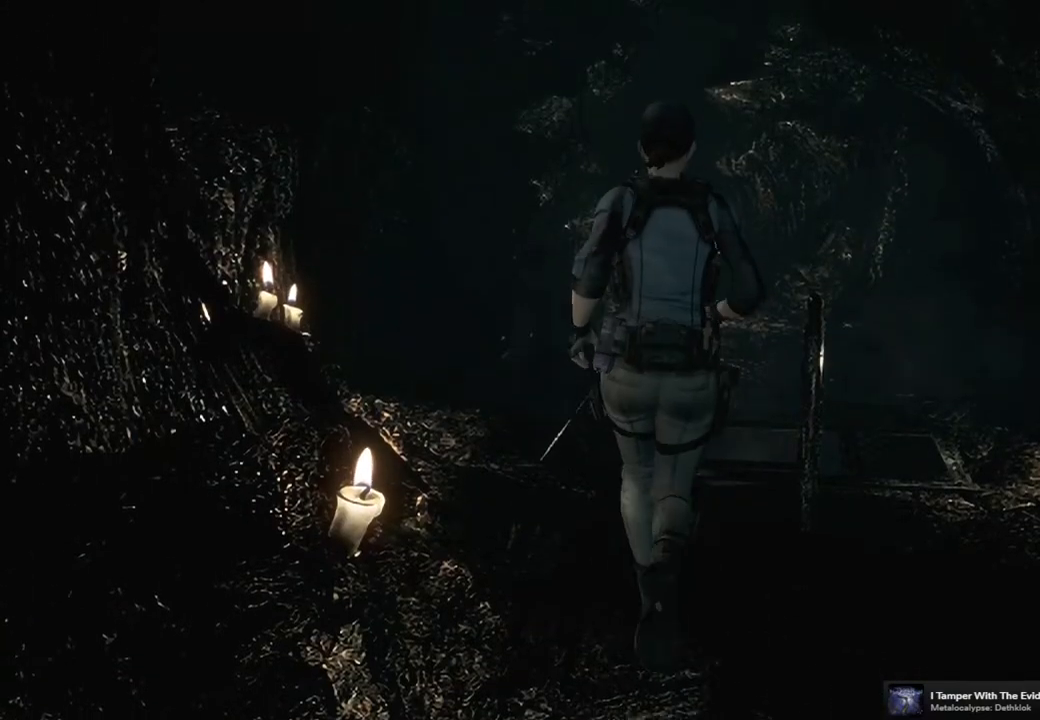
{"buttons": ["CROSS", "SQUARE", "DPAD_UP"], "left_stick": "center", "right_stick": "center", "events": [[317, "CROSS", "down"]]}
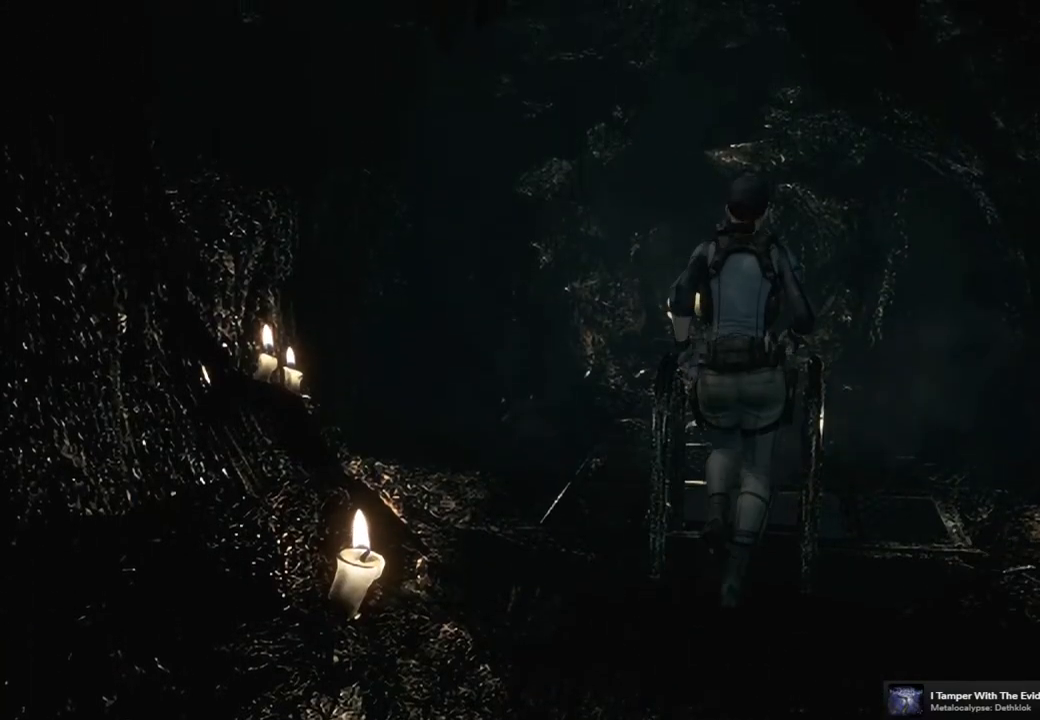
{"buttons": ["CROSS"], "left_stick": "center", "right_stick": "center", "events": [[100, "CROSS", "up"], [100, "SQUARE", "up"], [117, "DPAD_UP", "up"], [267, "CROSS", "down"], [400, "CROSS", "up"], [500, "CROSS", "down"]]}
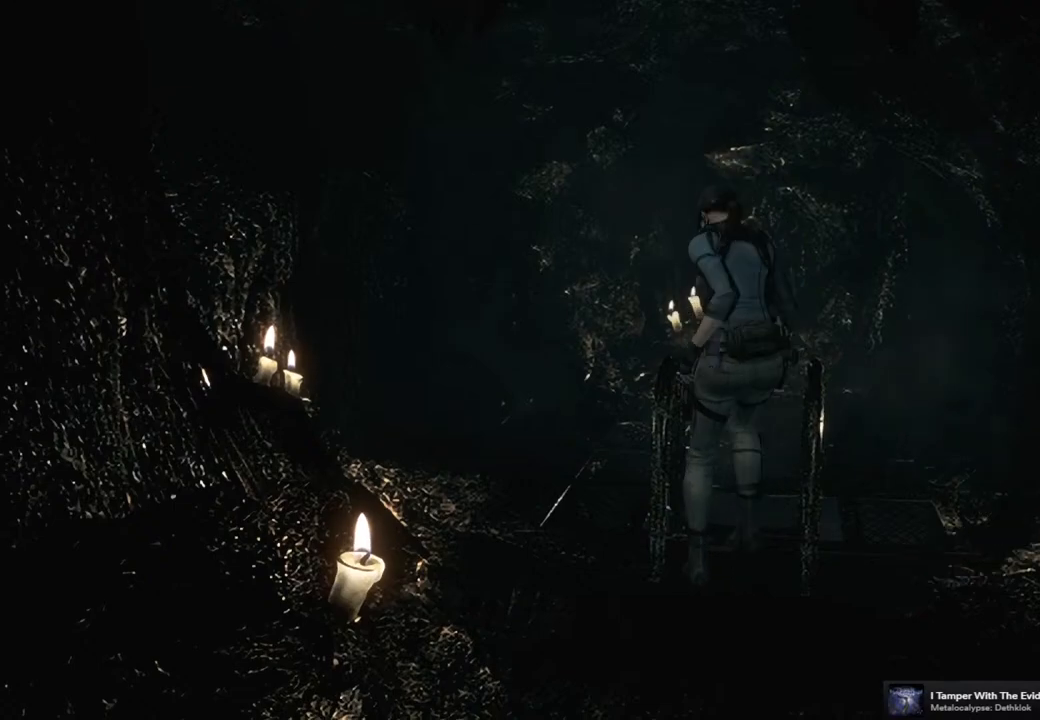
{"buttons": [], "left_stick": "center", "right_stick": "center", "events": [[83, "CROSS", "up"]]}
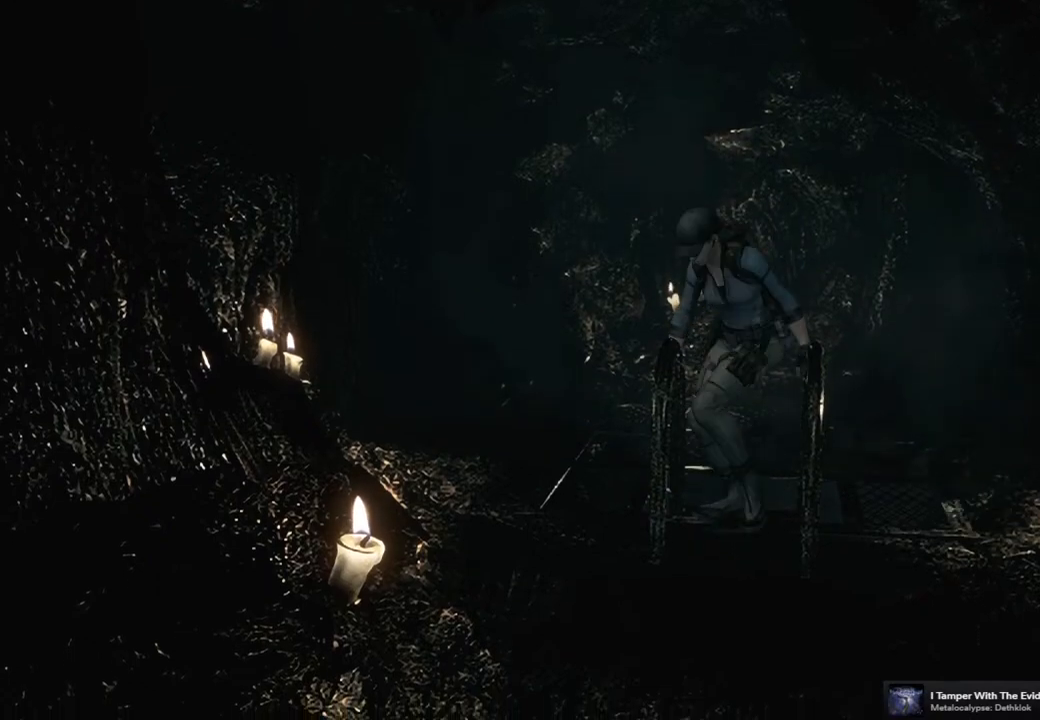
{"buttons": [], "left_stick": "center", "right_stick": "center", "events": []}
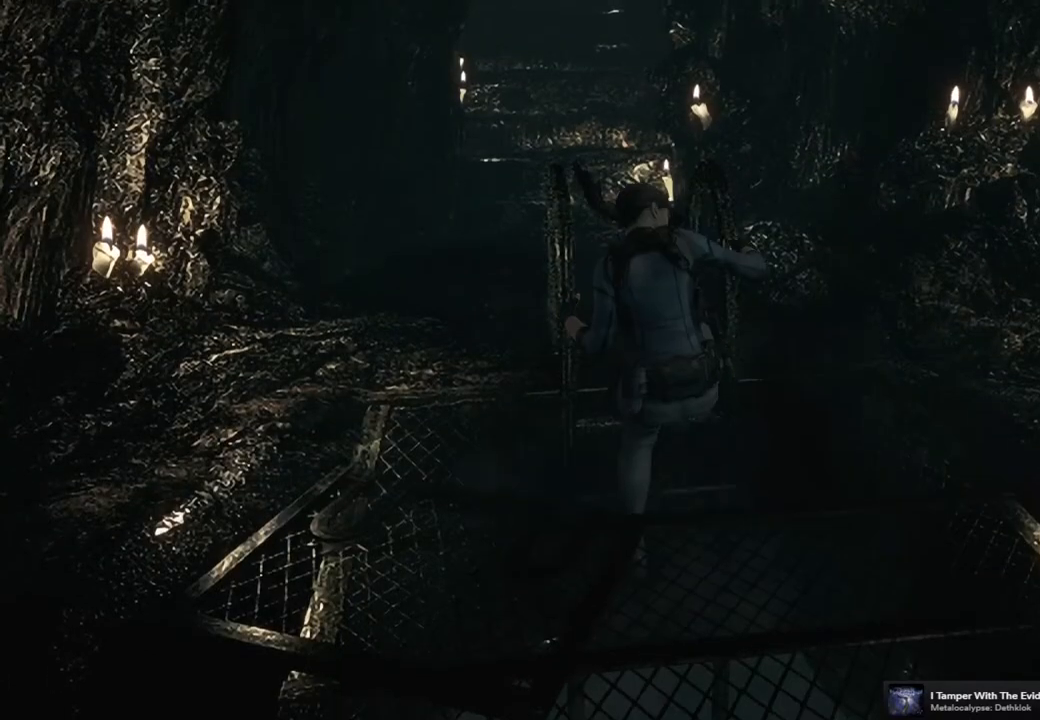
{"buttons": [], "left_stick": "center", "right_stick": "center", "events": []}
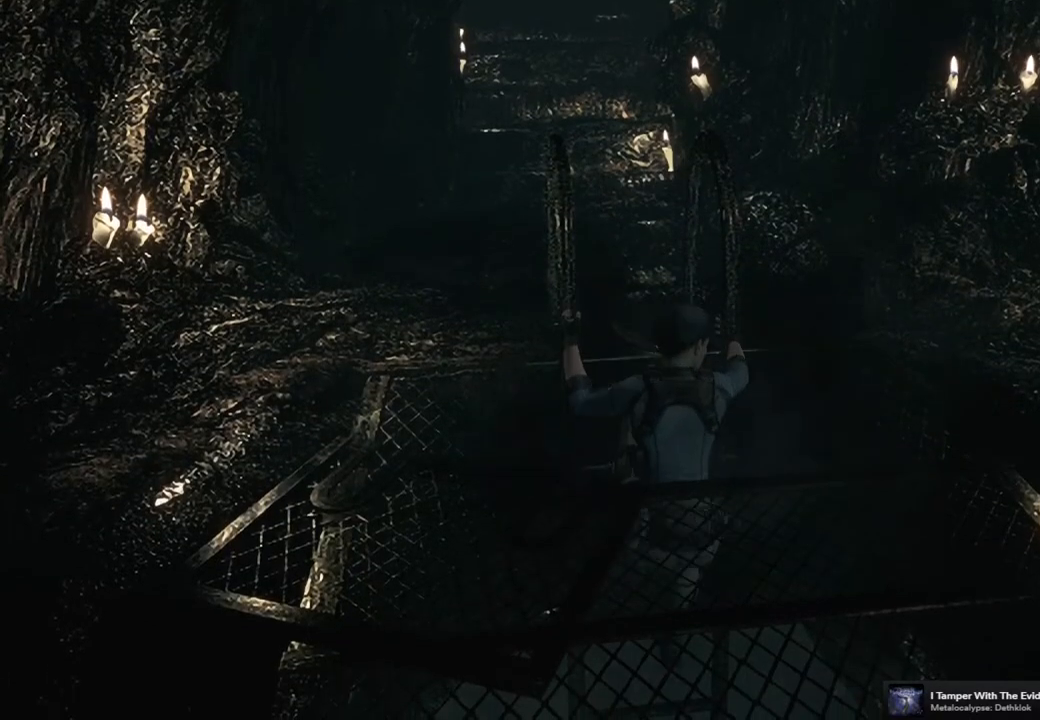
{"buttons": [], "left_stick": "center", "right_stick": "center", "events": []}
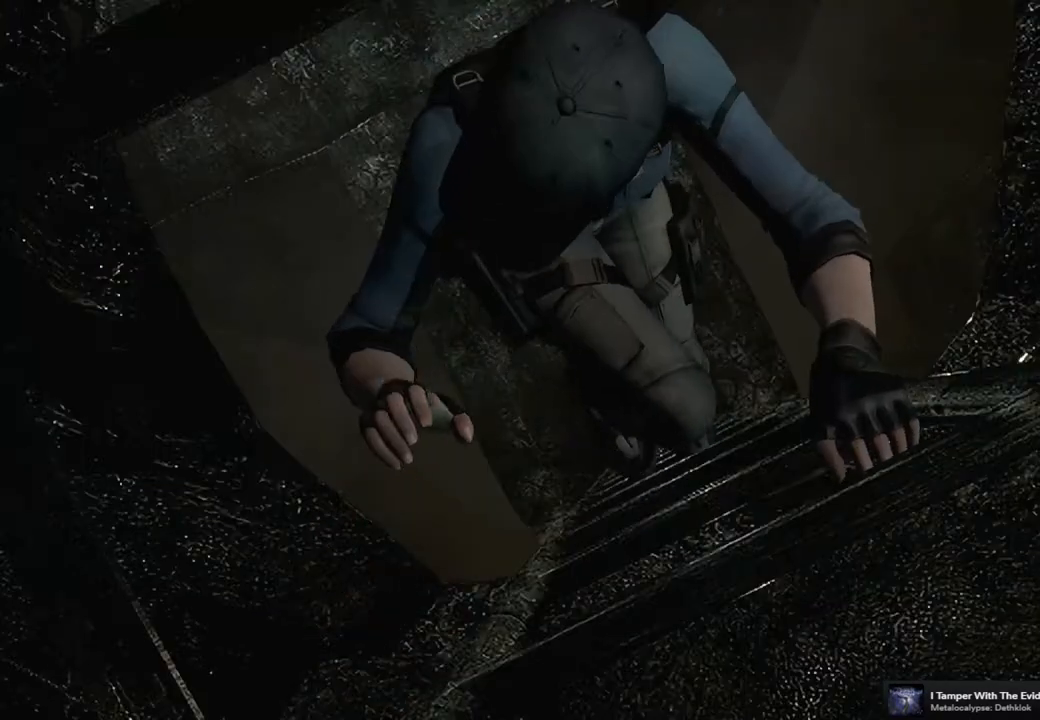
{"buttons": [], "left_stick": "center", "right_stick": "center", "events": []}
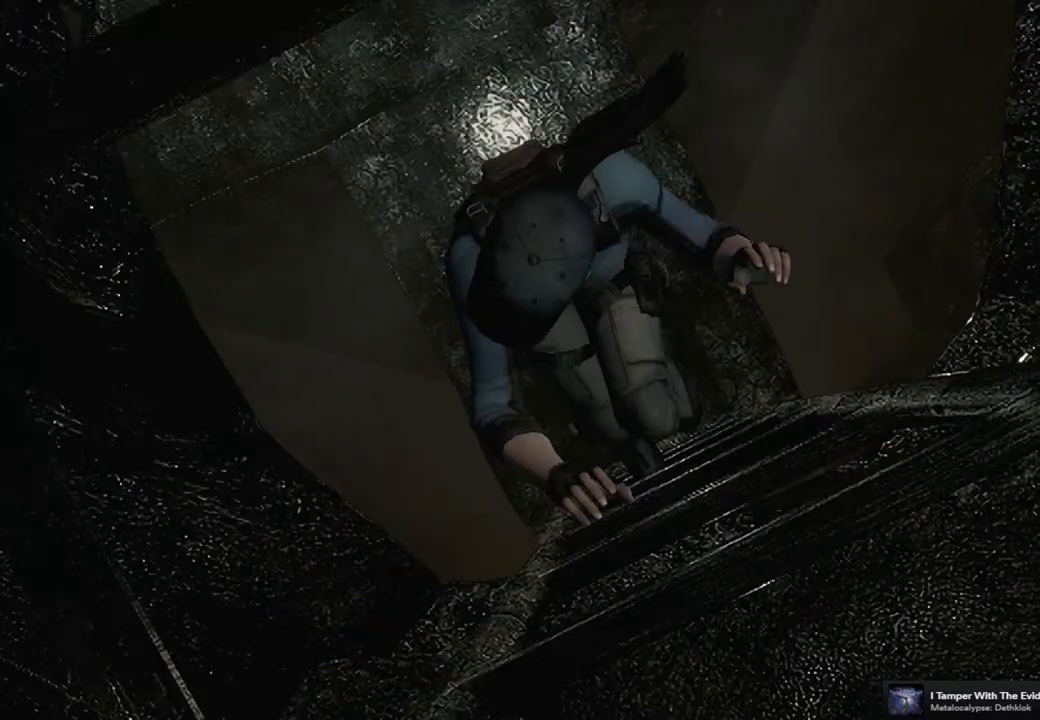
{"buttons": [], "left_stick": "center", "right_stick": "center", "events": []}
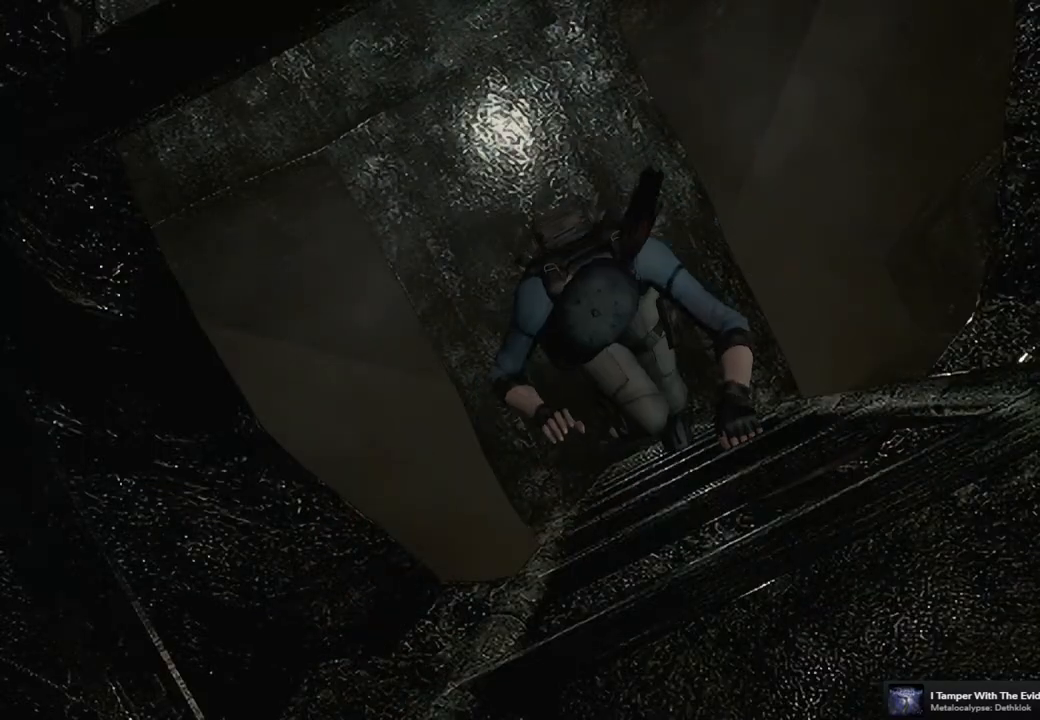
{"buttons": [], "left_stick": "center", "right_stick": "center", "events": []}
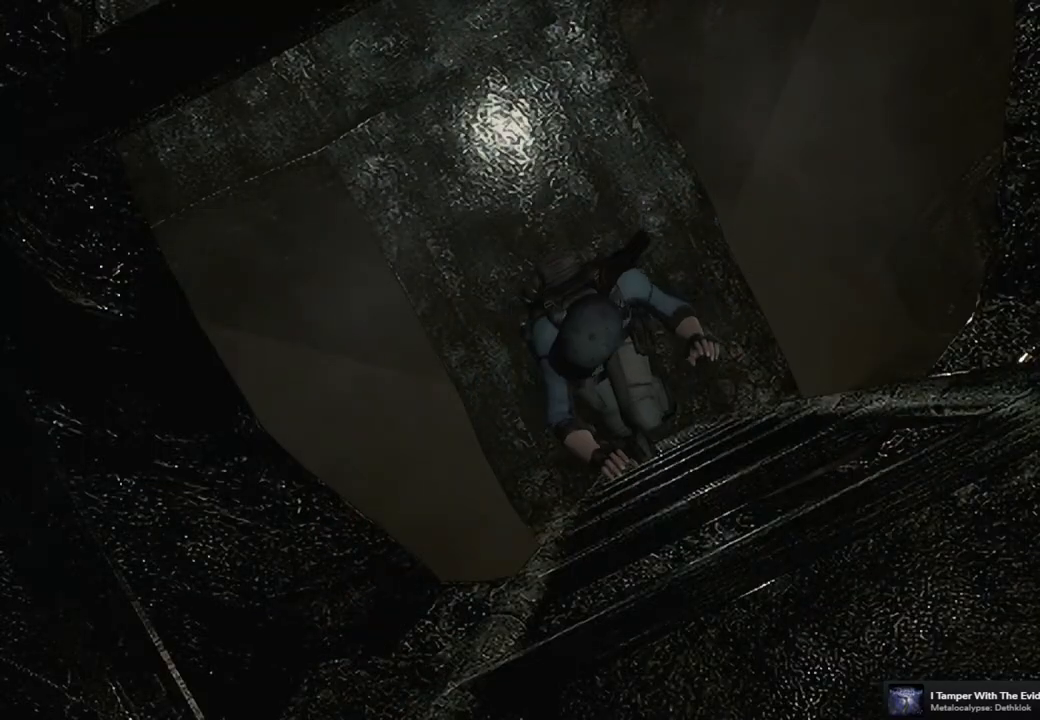
{"buttons": [], "left_stick": "center", "right_stick": "center", "events": []}
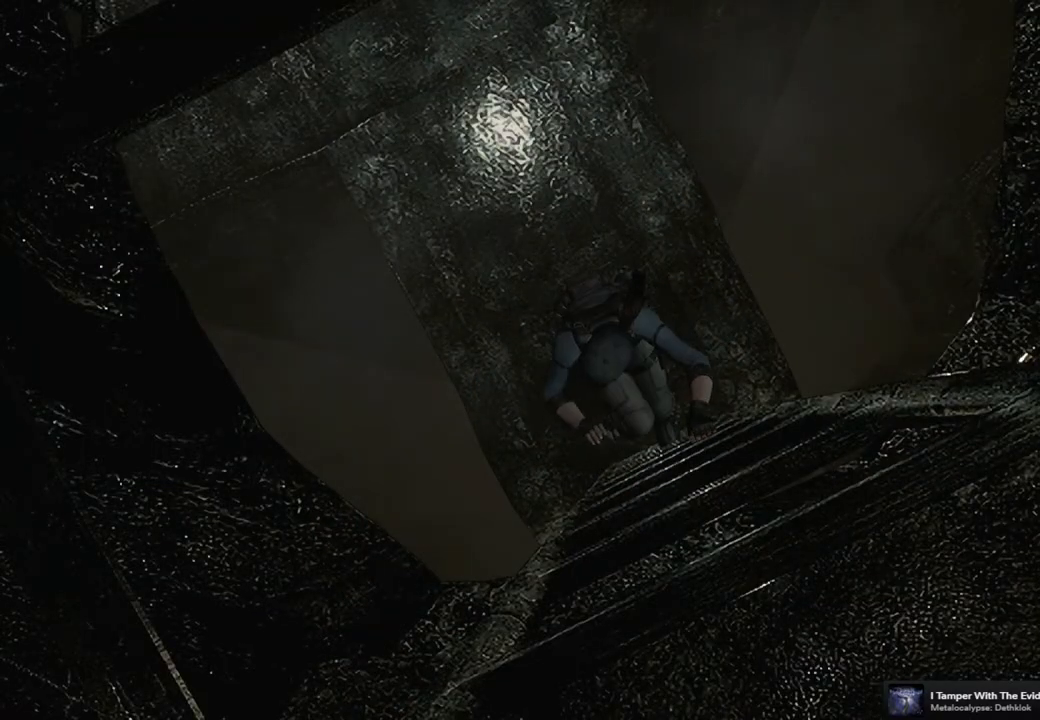
{"buttons": [], "left_stick": "center", "right_stick": "center", "events": []}
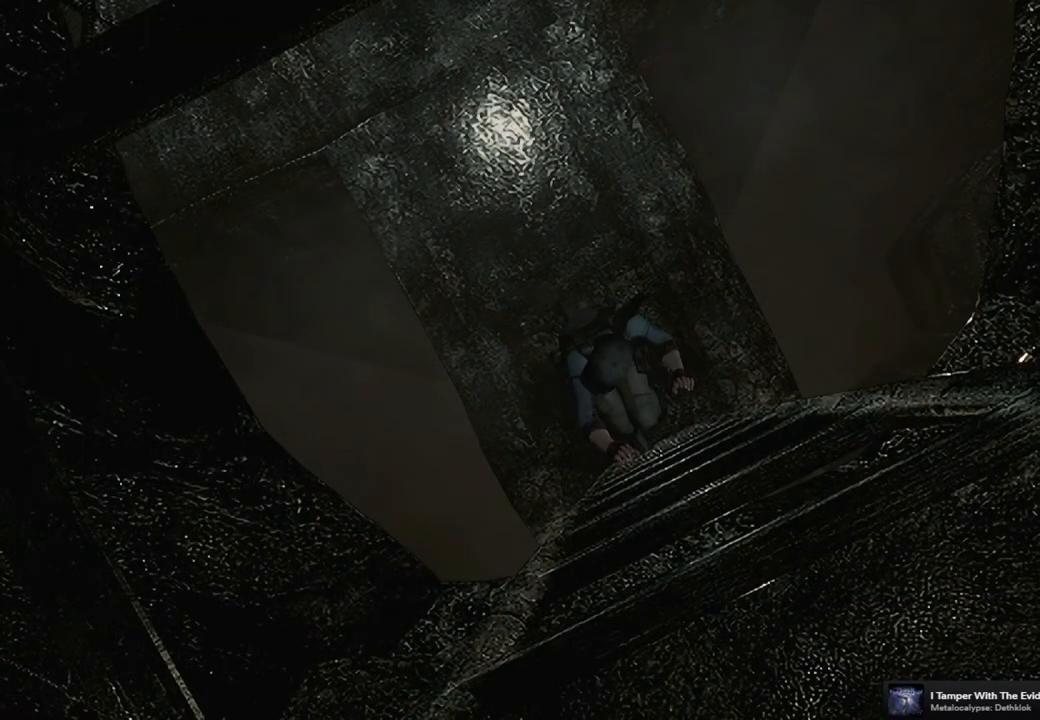
{"buttons": [], "left_stick": "center", "right_stick": "center", "events": []}
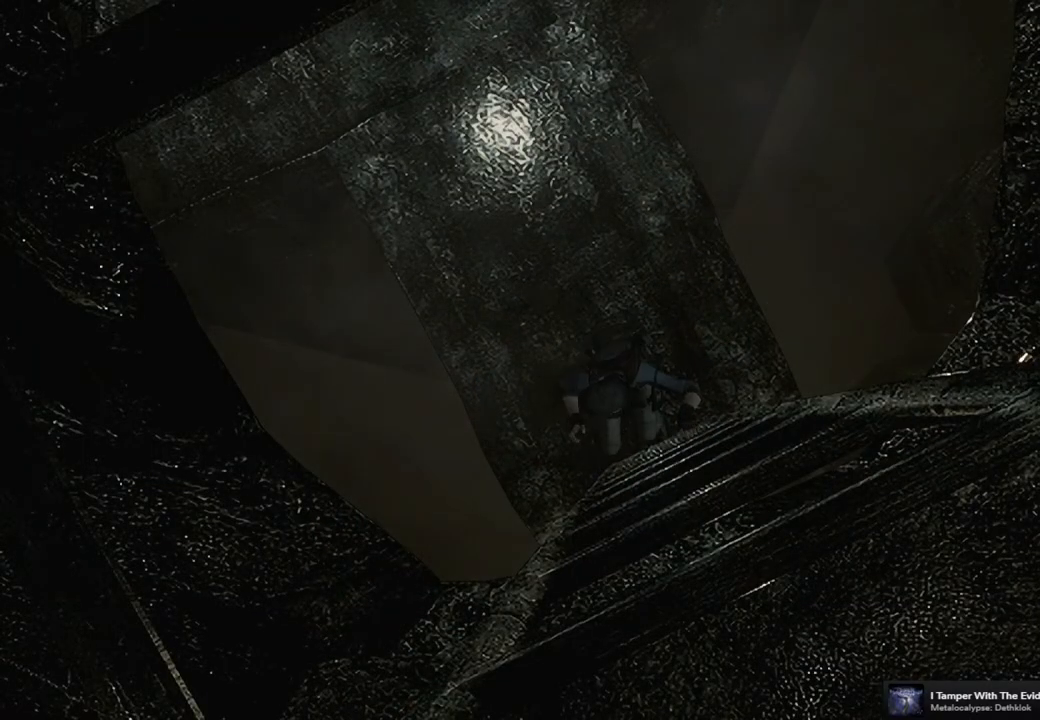
{"buttons": [], "left_stick": "center", "right_stick": "center", "events": [[283, "START", "down"], [400, "START", "up"]]}
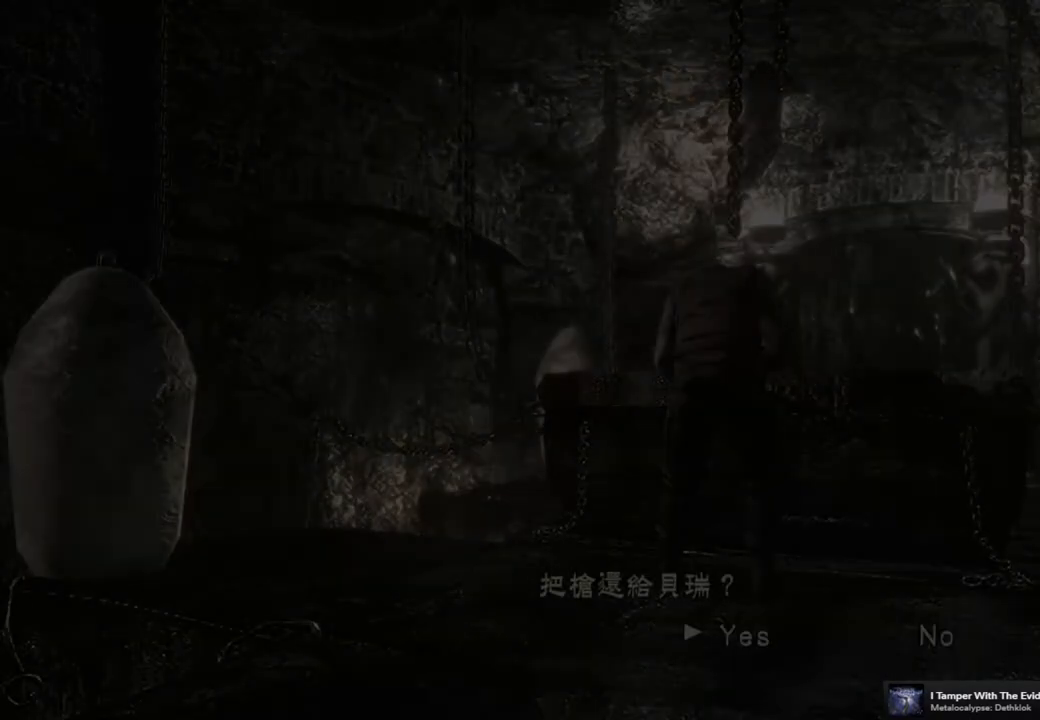
{"buttons": [], "left_stick": "center", "right_stick": "center", "events": [[283, "DPAD_RIGHT", "down"], [400, "CROSS", "down"], [400, "DPAD_RIGHT", "up"], [483, "CROSS", "up"]]}
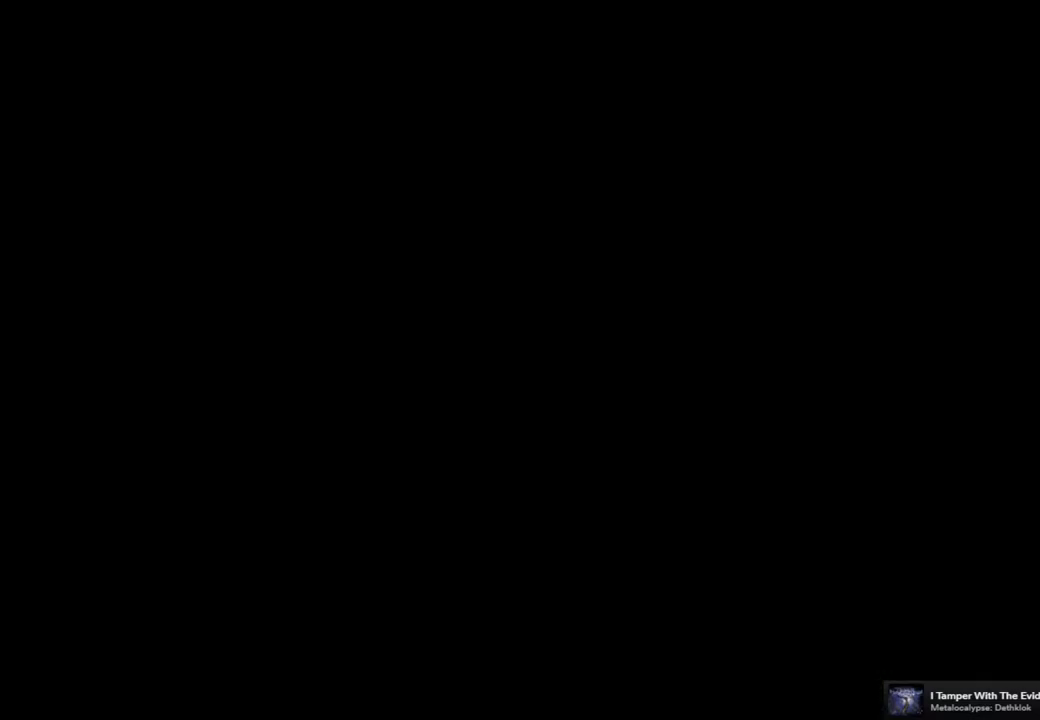
{"buttons": [], "left_stick": "center", "right_stick": "center", "events": []}
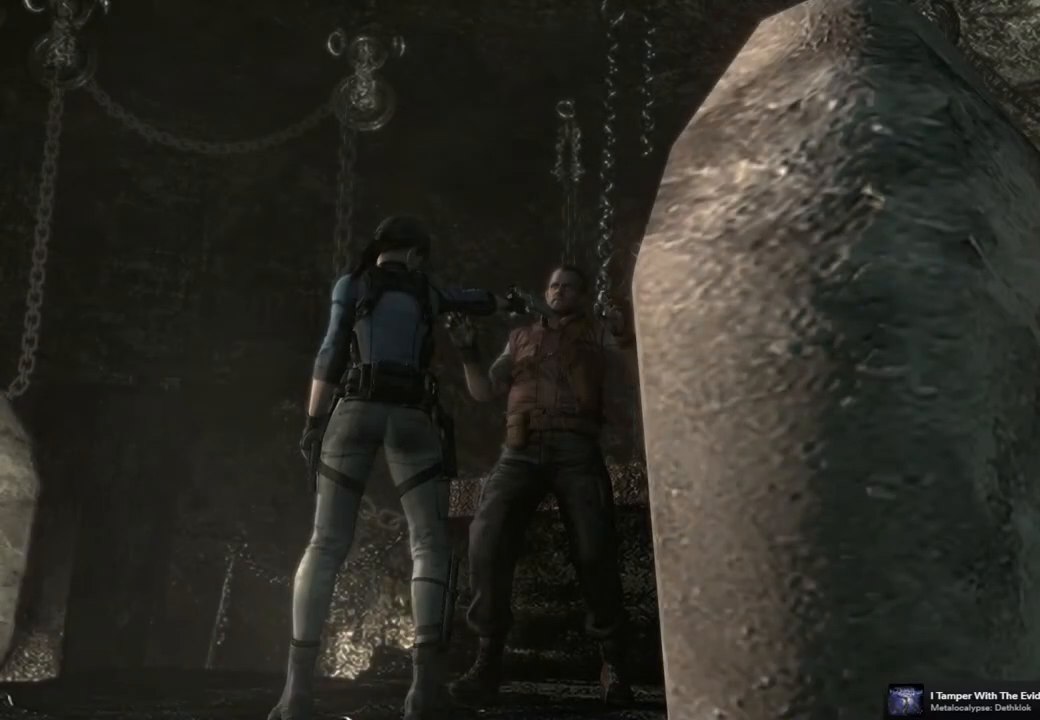
{"buttons": ["START"], "left_stick": "center", "right_stick": "center", "events": [[100, "START", "down"]]}